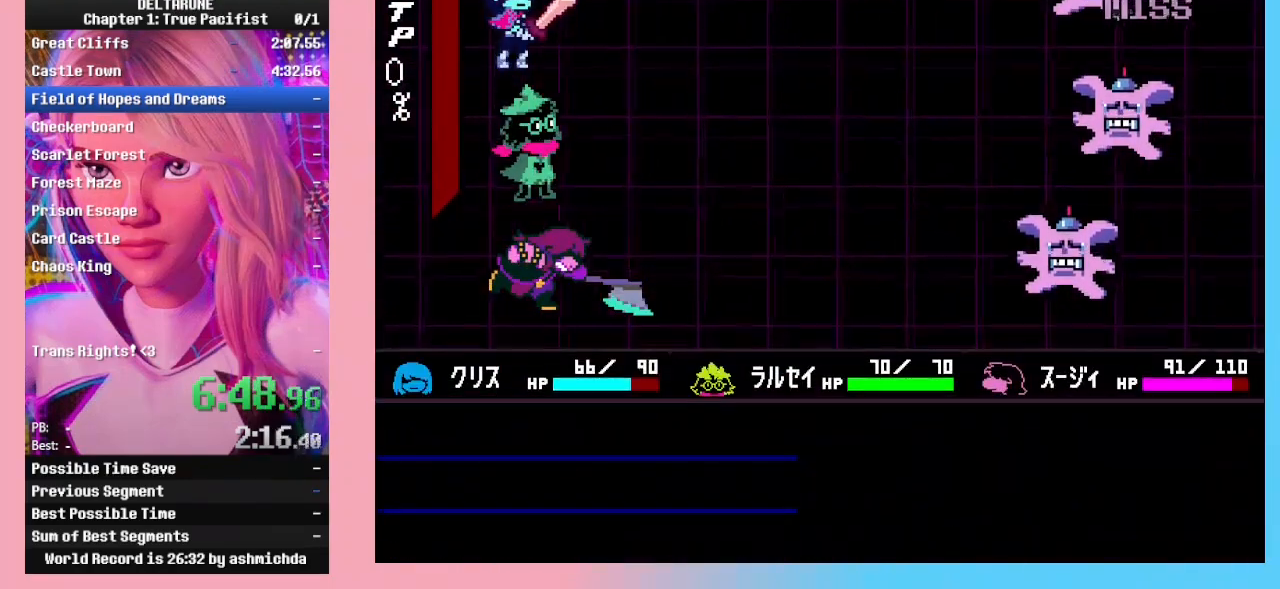
Gameplay with keyboard; each line is a JSON object with the keys held at the frame after it. "events" lists presses ("down") and releases ("up") of "c", "down", "left", "return", "right", "up", "x" and "z" between this image and that frame as [ms after this image, input, new state], when the widget could be followed in between. No other keys are recorded. Mouse input is not recorded. Not read: ctrl_l ctrl_r shift_l shift_r.
{"keys": ["z"], "events": [[467, "z", "down"]]}
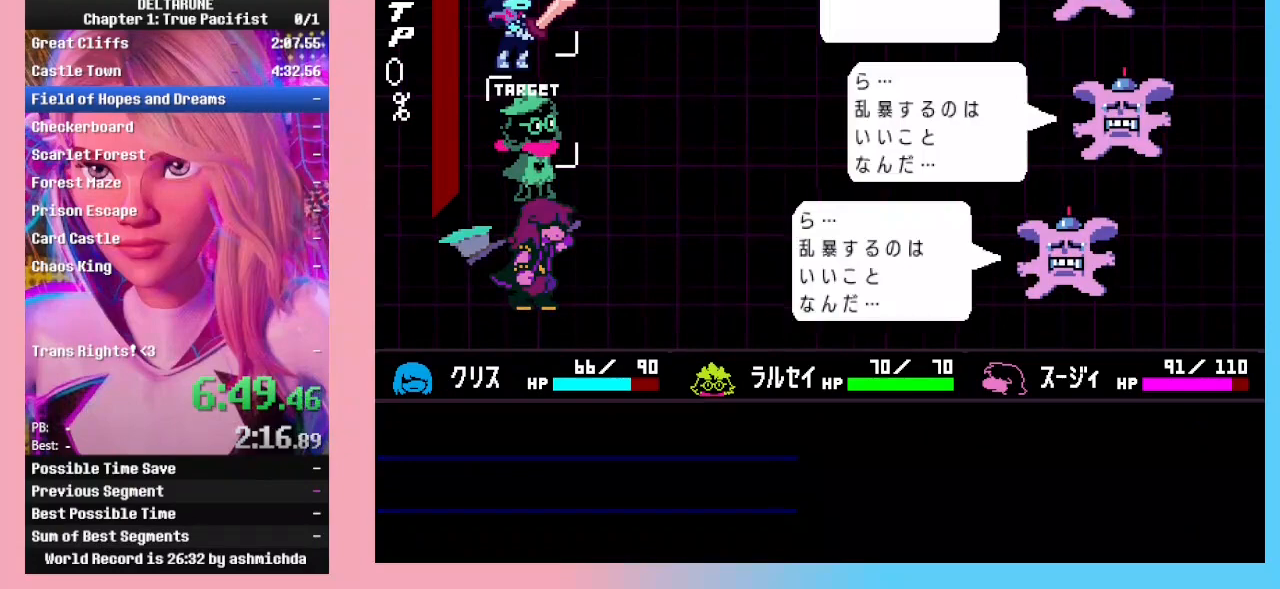
{"keys": [], "events": [[67, "z", "up"], [100, "z", "down"], [200, "z", "up"], [233, "z", "down"], [333, "z", "up"], [433, "z", "down"], [467, "z", "up"]]}
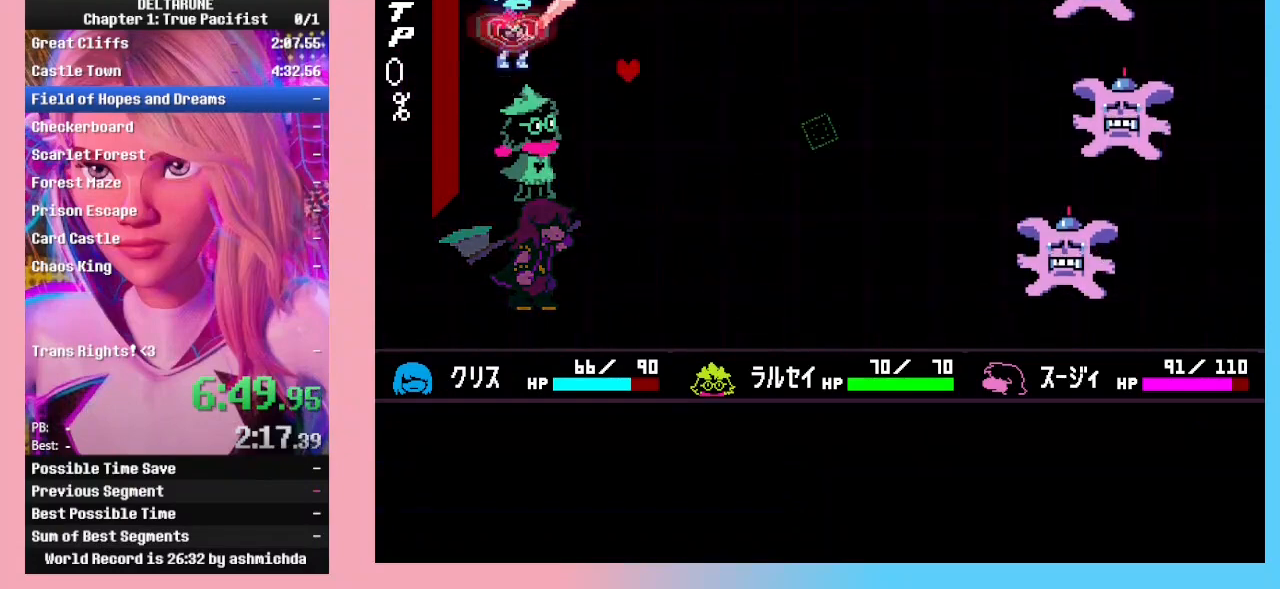
{"keys": ["up"], "events": [[33, "z", "down"], [167, "up", "down"], [167, "z", "up"]]}
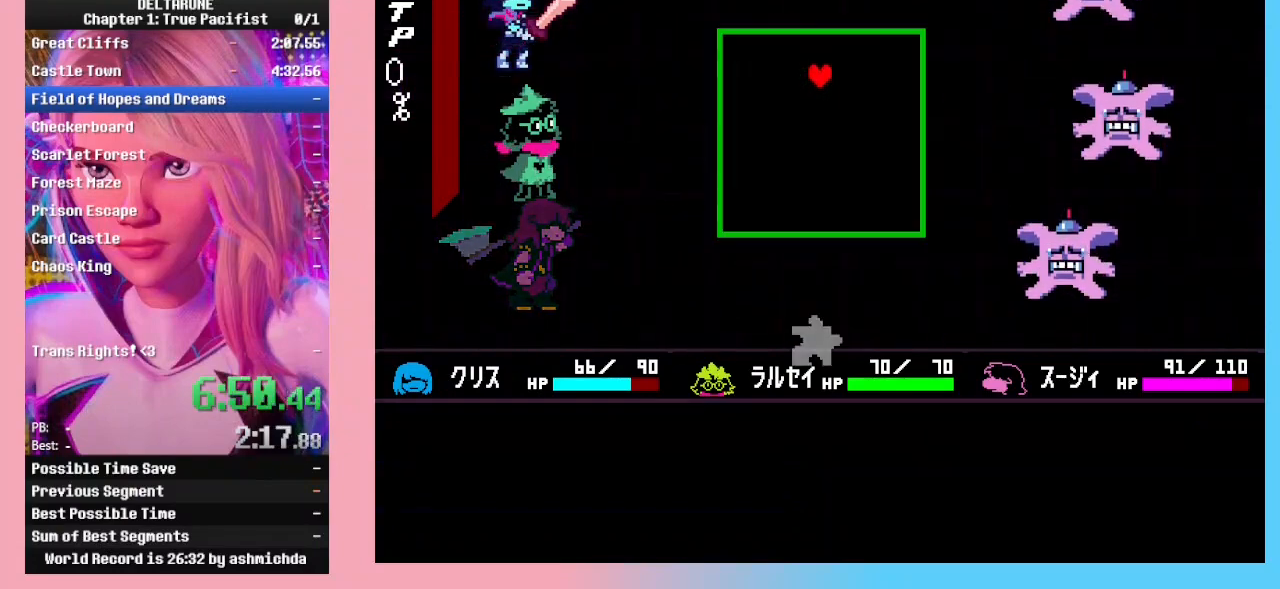
{"keys": [], "events": [[333, "up", "up"]]}
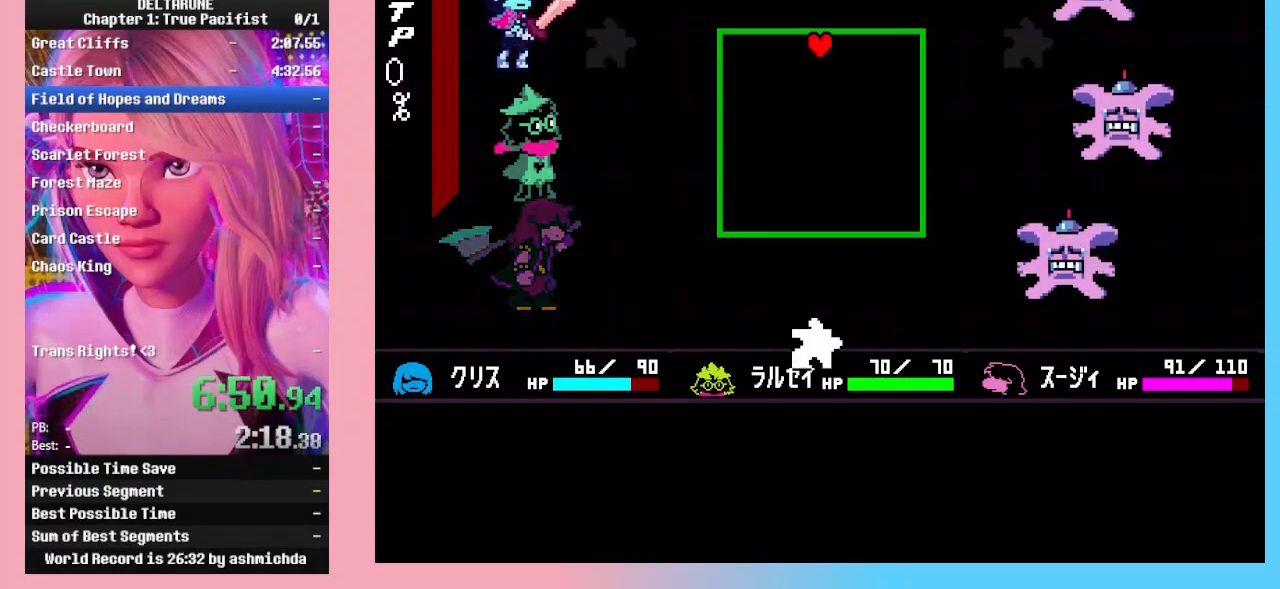
{"keys": [], "events": [[100, "right", "down"], [200, "right", "up"], [233, "right", "down"], [333, "right", "up"], [433, "right", "down"], [467, "right", "up"]]}
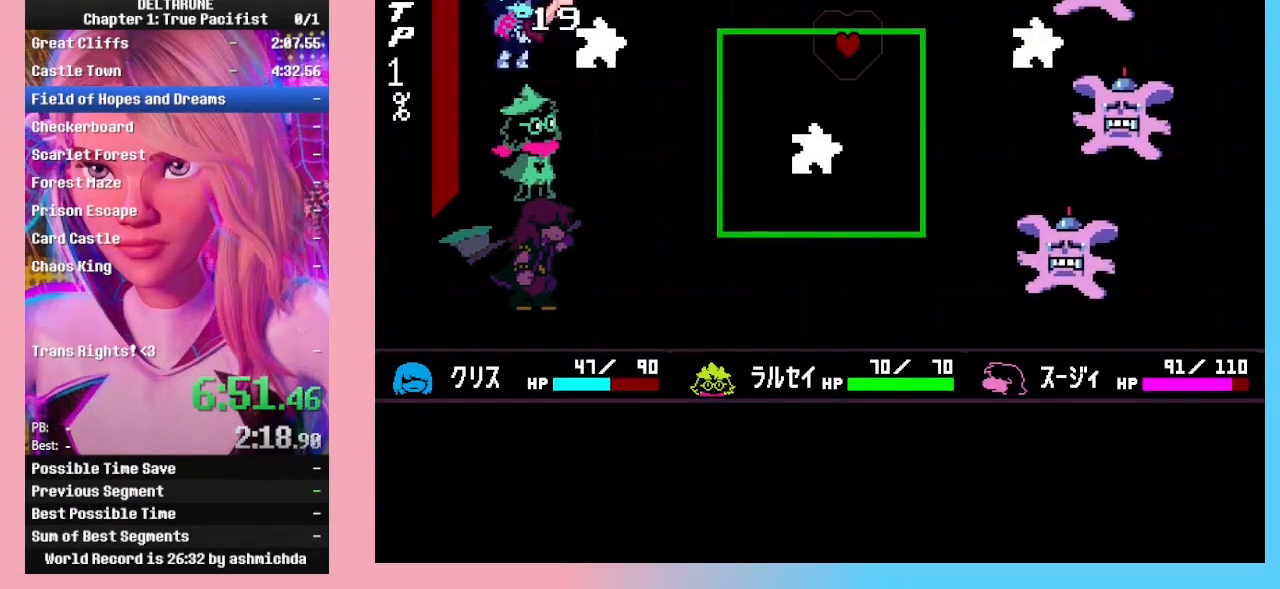
{"keys": [], "events": [[300, "down", "down"], [400, "down", "up"], [467, "down", "down"], [500, "down", "up"]]}
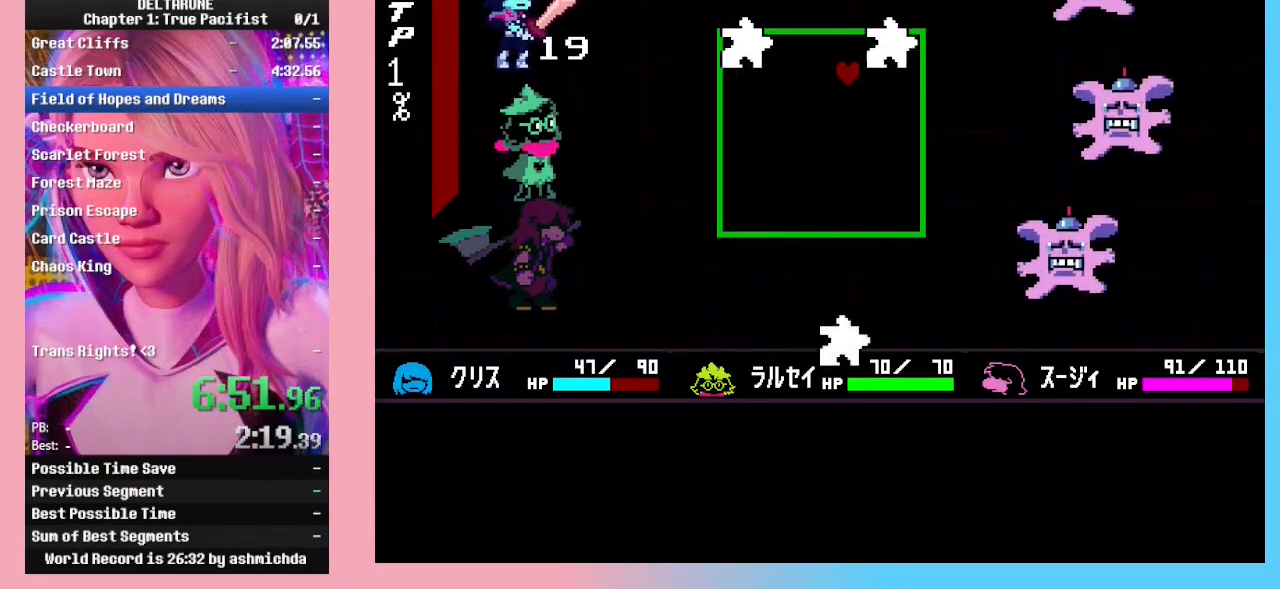
{"keys": [], "events": [[67, "down", "down"], [133, "down", "up"], [233, "down", "down"], [267, "down", "up"], [467, "left", "down"], [500, "left", "up"]]}
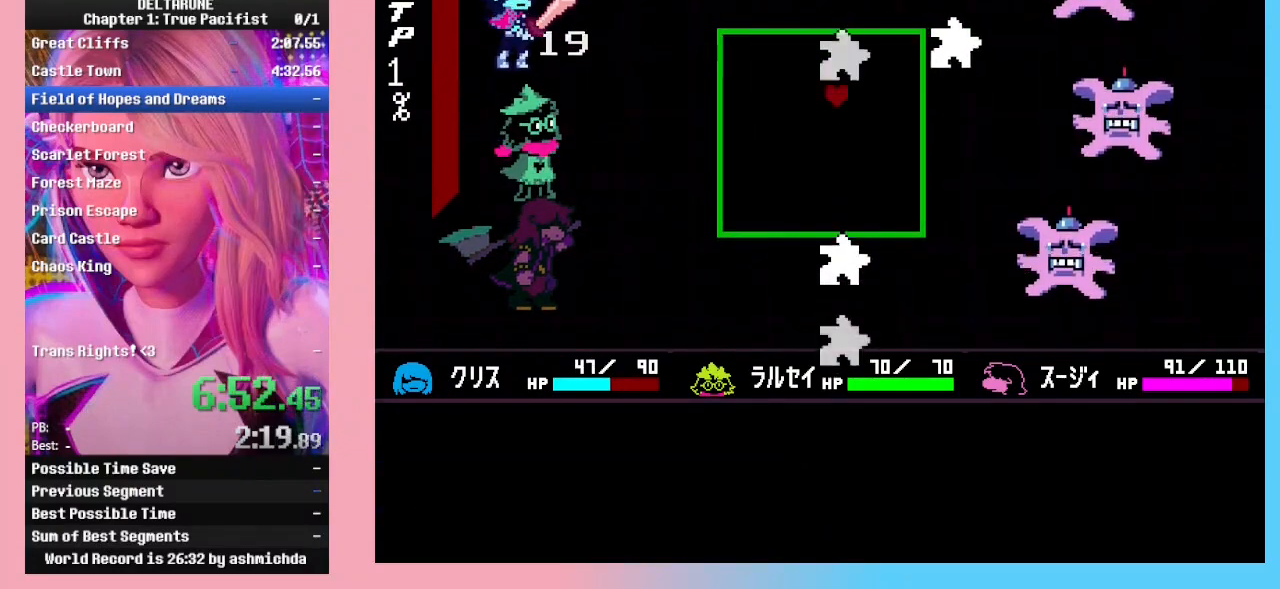
{"keys": ["left"], "events": [[67, "left", "down"], [300, "left", "up"], [333, "left", "down"]]}
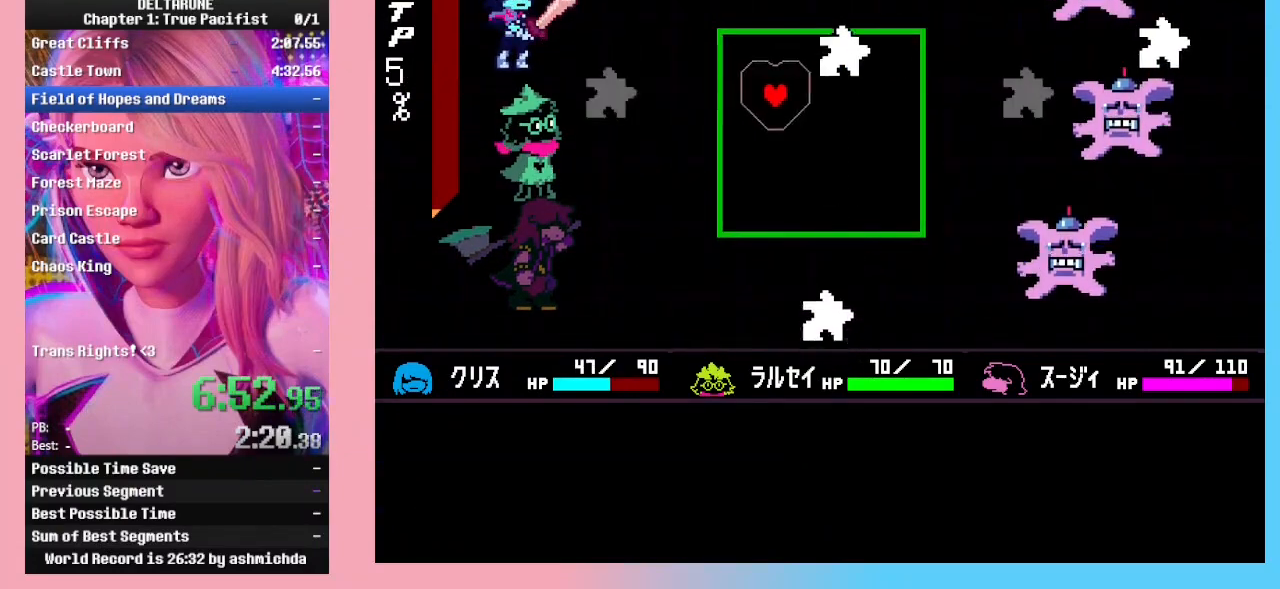
{"keys": [], "events": [[33, "left", "up"], [100, "down", "down"], [267, "down", "up"], [267, "left", "down"], [300, "down", "down"], [333, "left", "up"], [500, "down", "up"]]}
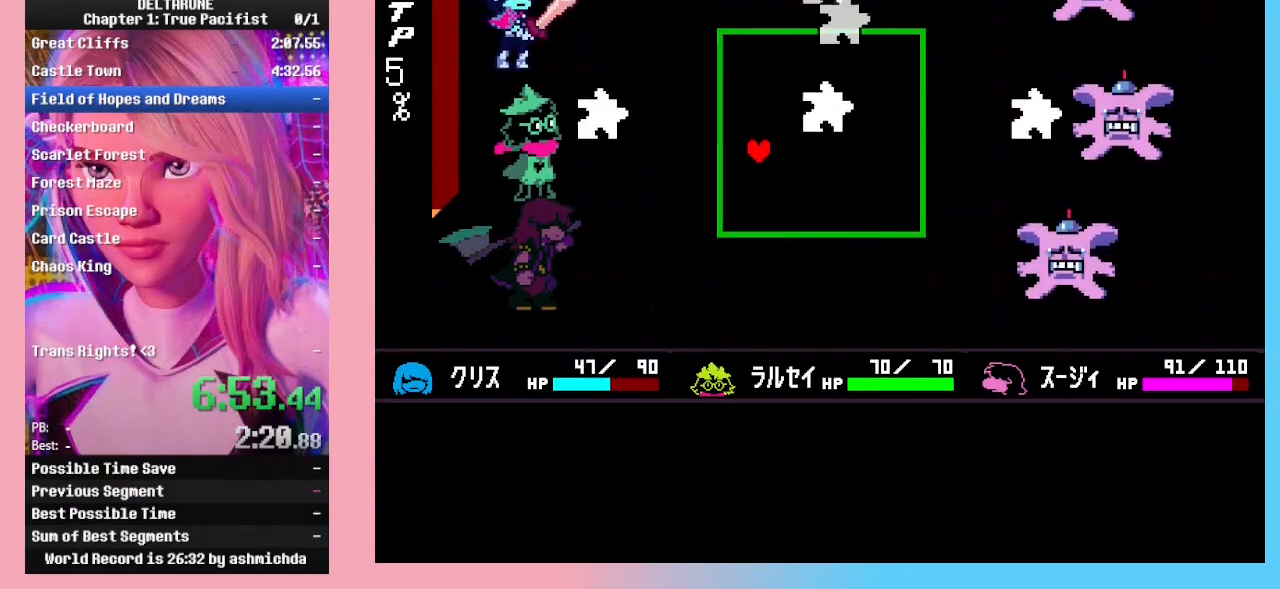
{"keys": ["right"], "events": [[33, "down", "down"], [133, "down", "up"], [233, "down", "down"], [267, "down", "up"], [333, "down", "down"], [333, "right", "down"], [367, "down", "up"], [433, "right", "up"], [500, "right", "down"]]}
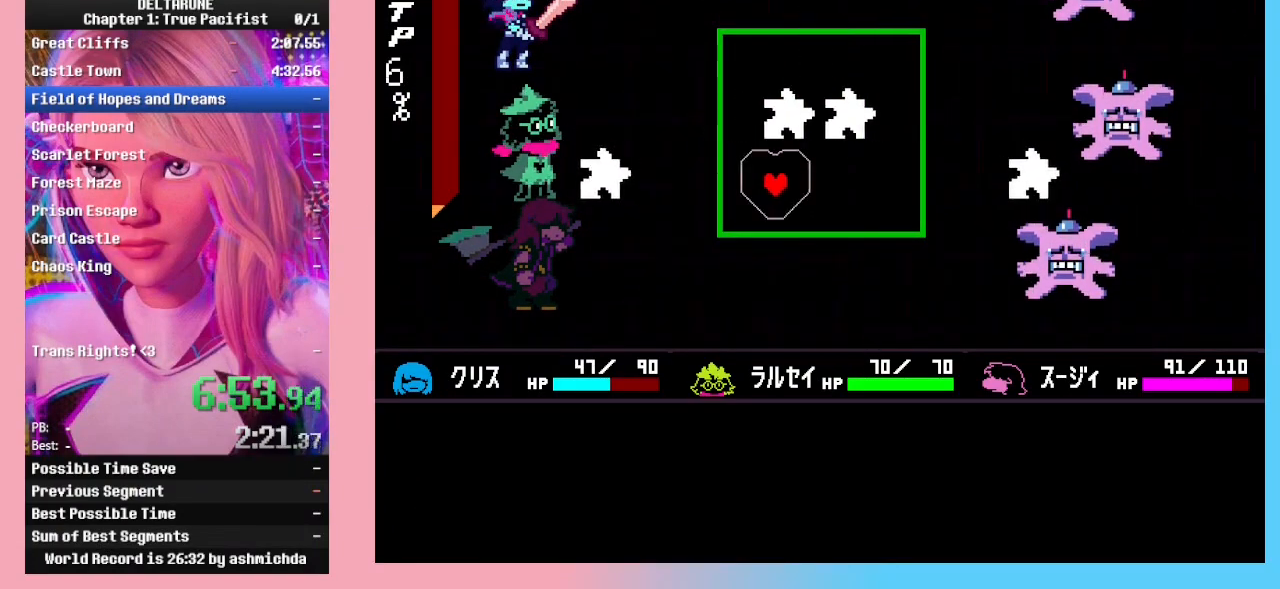
{"keys": ["down", "right"], "events": [[100, "right", "up"], [133, "right", "down"], [200, "right", "up"], [300, "right", "down"], [333, "right", "up"], [433, "down", "down"], [433, "right", "down"]]}
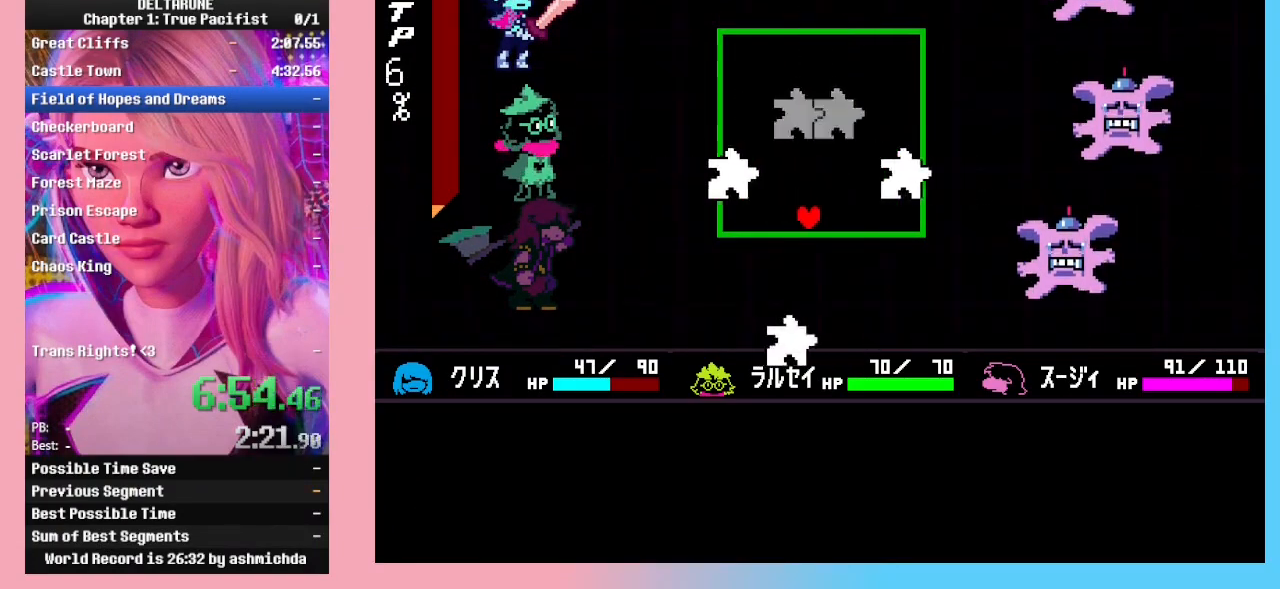
{"keys": [], "events": [[33, "down", "up"], [67, "right", "up"], [100, "right", "down"], [200, "right", "up"], [400, "right", "down"], [433, "right", "up"]]}
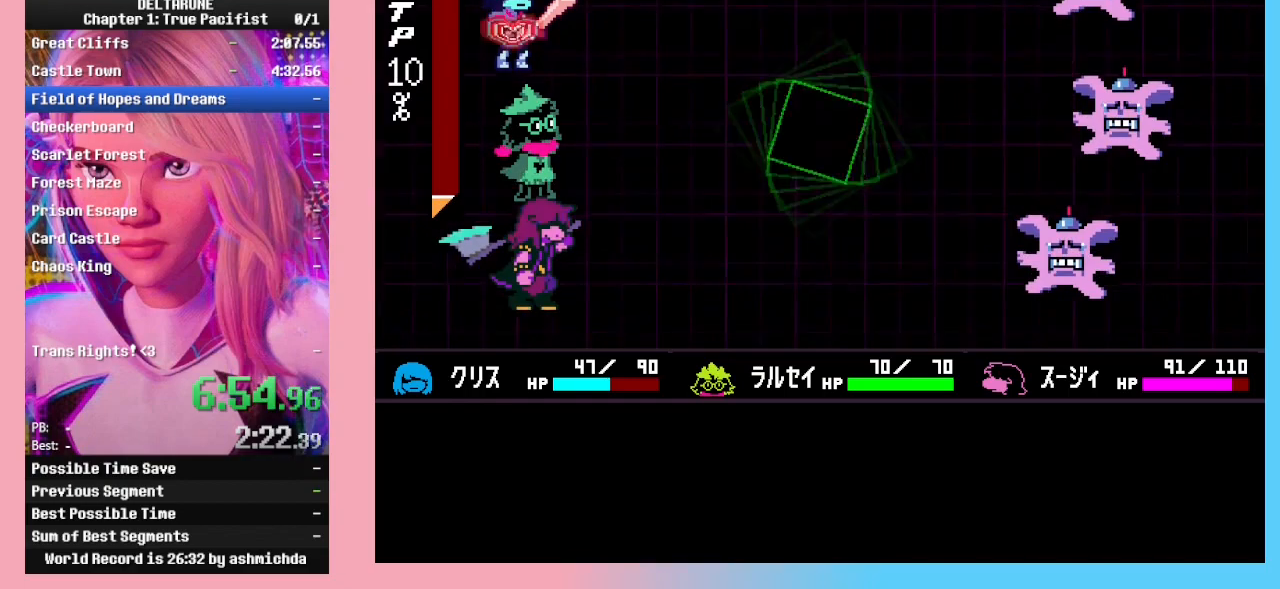
{"keys": ["right"], "events": [[233, "right", "down"], [267, "right", "up"], [333, "z", "down"], [367, "z", "up"], [400, "z", "down"], [467, "z", "up"], [500, "right", "down"]]}
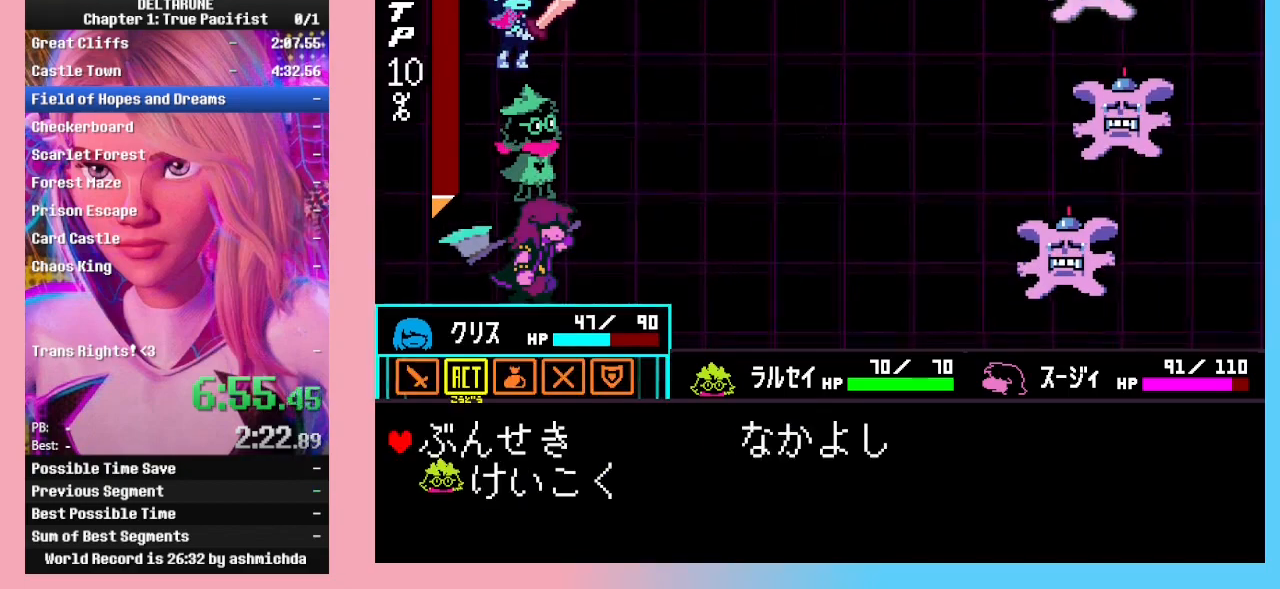
{"keys": ["z"], "events": [[100, "right", "up"], [100, "z", "down"], [133, "z", "up"], [200, "left", "down"], [300, "left", "up"], [333, "left", "down"], [367, "left", "up"], [433, "z", "down"]]}
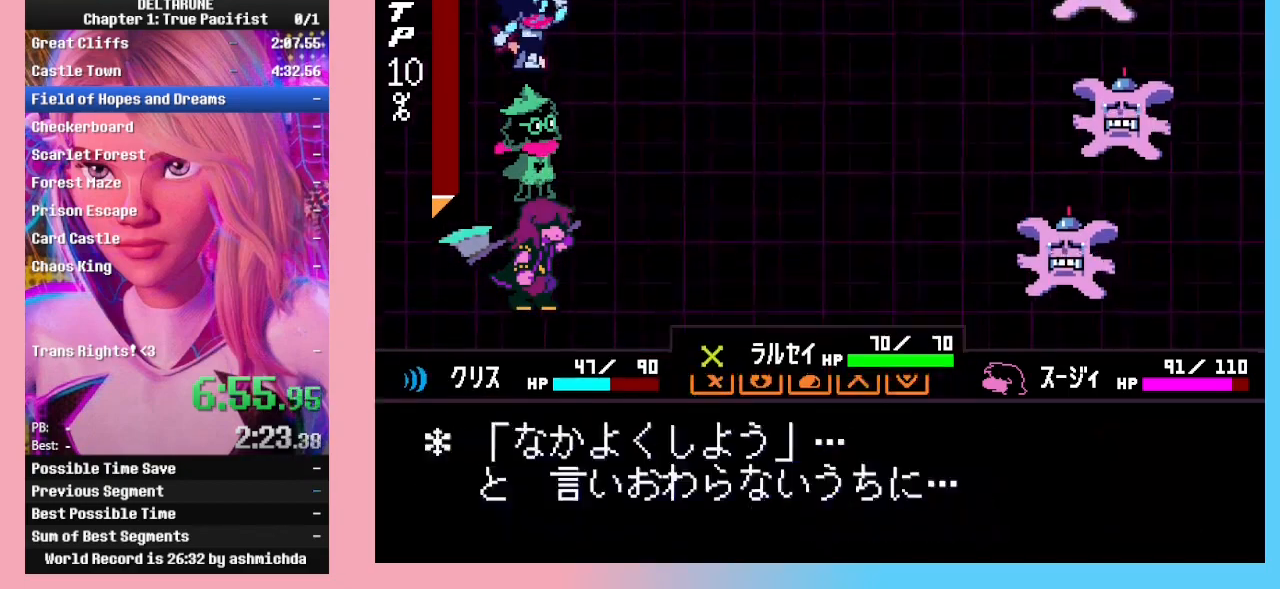
{"keys": [], "events": [[67, "z", "up"]]}
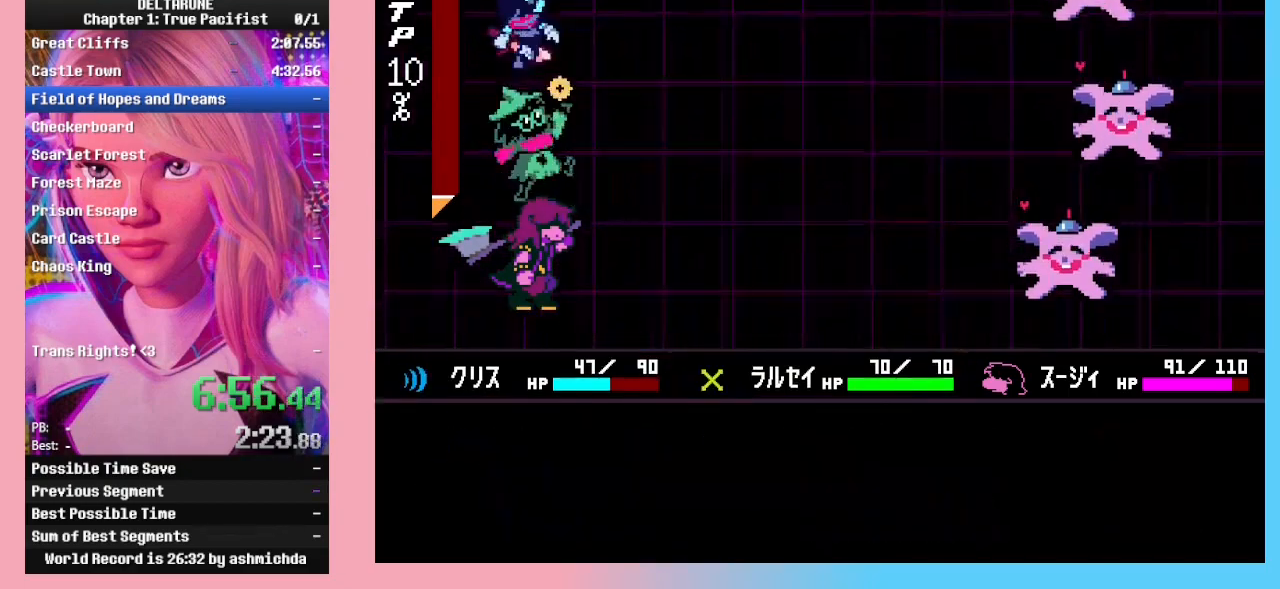
{"keys": [], "events": []}
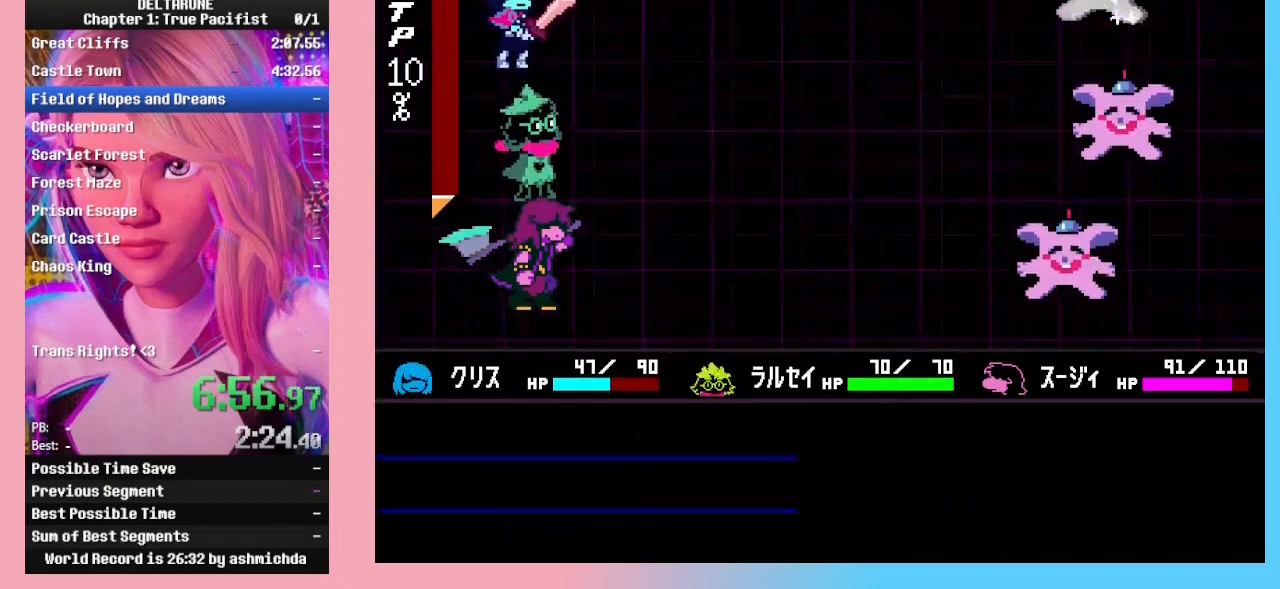
{"keys": [], "events": []}
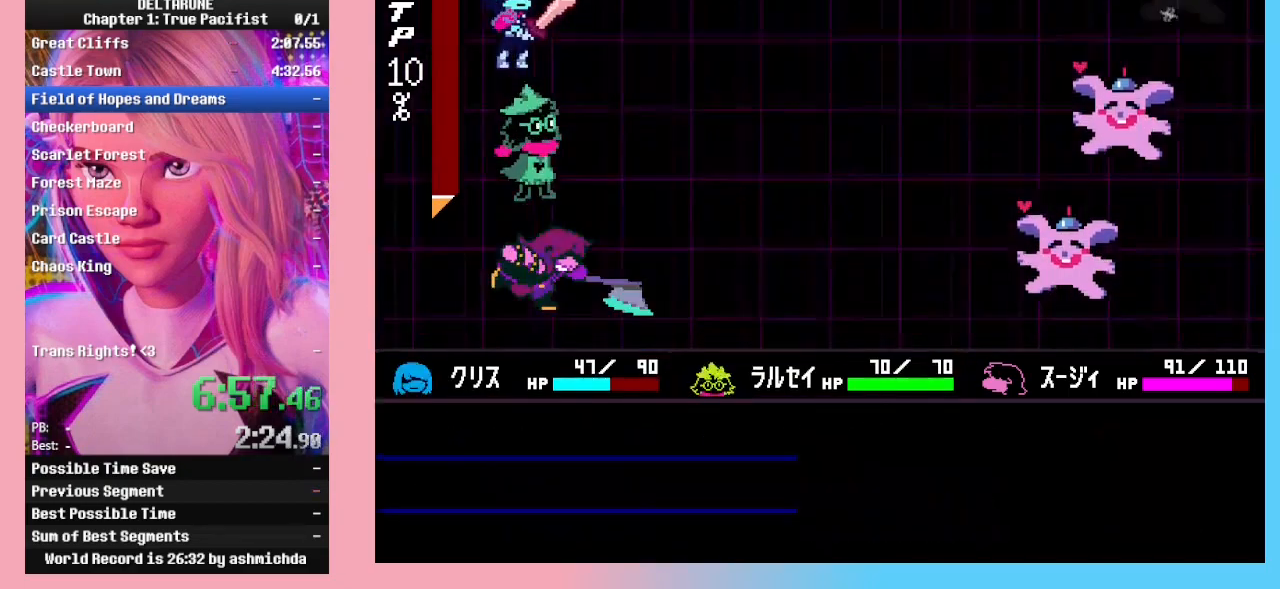
{"keys": ["z"], "events": [[167, "return", "down"], [267, "return", "up"], [267, "z", "down"], [367, "z", "up"], [400, "return", "down"], [500, "return", "up"], [500, "z", "down"]]}
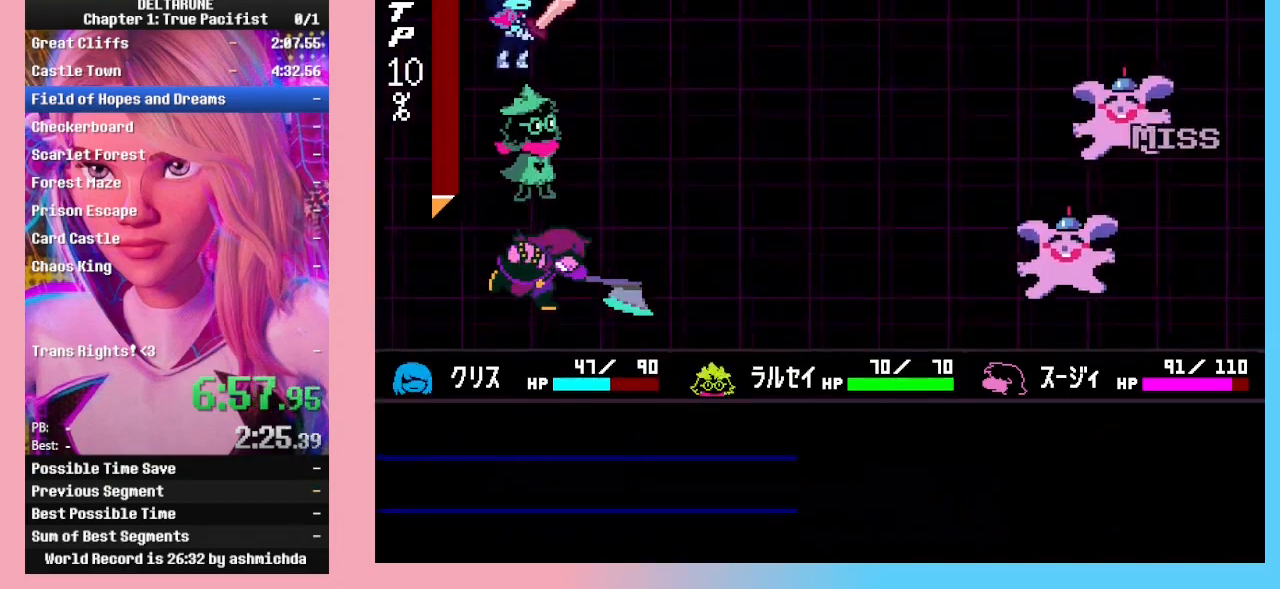
{"keys": ["z"], "events": [[233, "return", "down"], [267, "z", "up"], [400, "return", "up"], [467, "z", "down"]]}
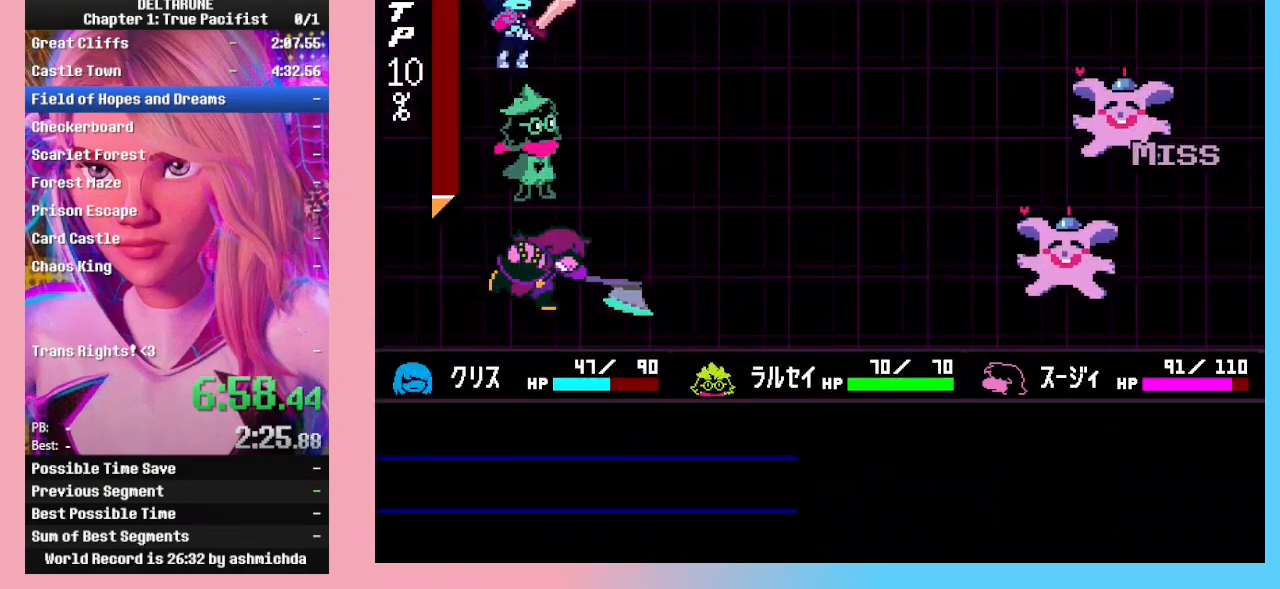
{"keys": ["return", "z"], "events": [[100, "z", "up"], [167, "return", "down"], [233, "return", "up"], [233, "z", "down"], [333, "return", "down"], [333, "z", "up"], [433, "return", "up"], [433, "z", "down"], [467, "return", "down"]]}
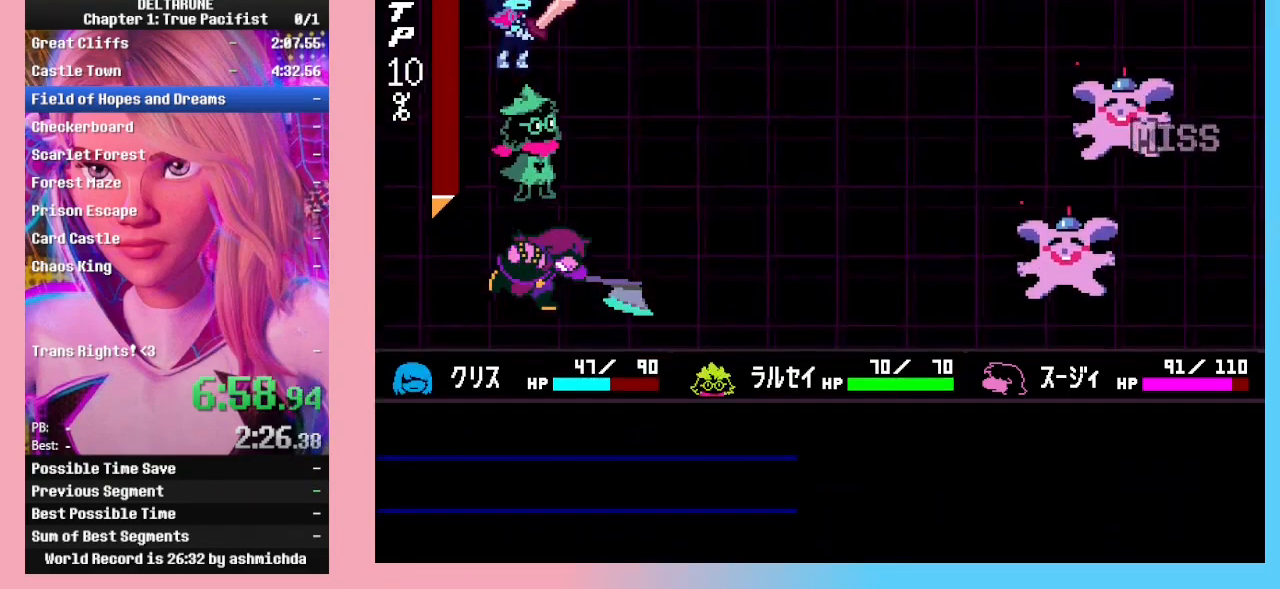
{"keys": [], "events": [[33, "z", "up"], [67, "return", "up"], [67, "z", "down"], [133, "return", "down"], [167, "z", "up"], [200, "return", "up"], [267, "return", "down"], [267, "z", "down"], [367, "return", "up"], [367, "z", "up"], [400, "z", "down"], [433, "return", "down"], [500, "return", "up"], [500, "z", "up"]]}
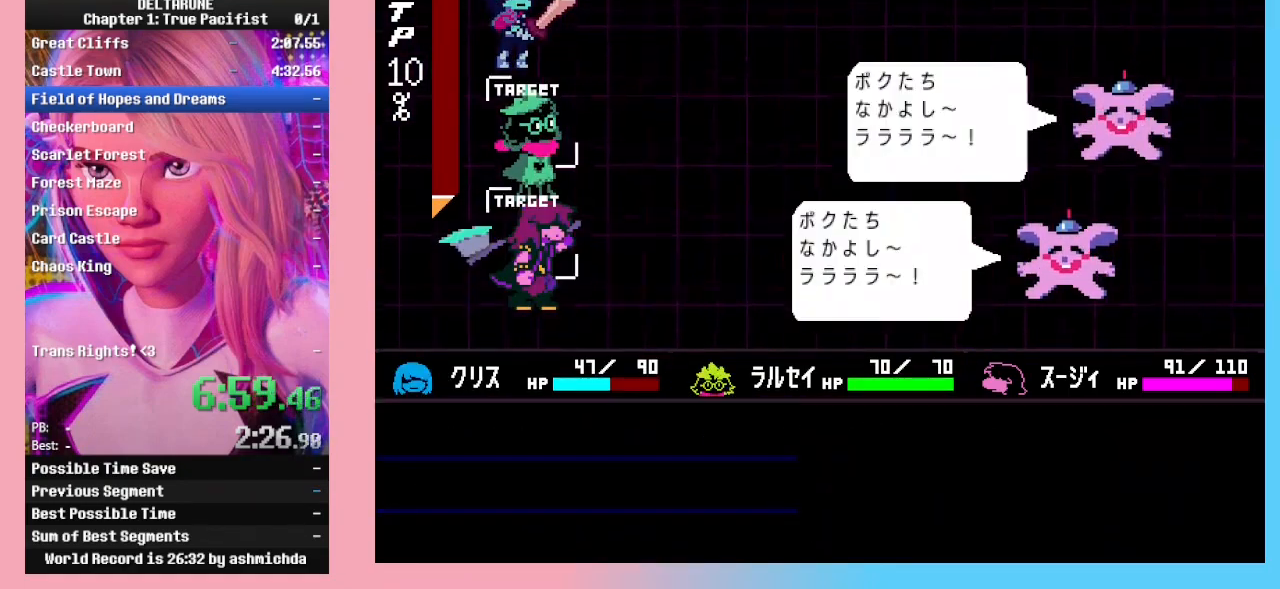
{"keys": ["z"], "events": [[100, "return", "down"], [100, "z", "down"], [133, "return", "up"], [167, "z", "up"], [233, "return", "down"], [233, "z", "down"], [267, "return", "up"], [300, "return", "down"], [300, "z", "up"], [367, "z", "down"], [433, "return", "up"], [467, "z", "up"], [500, "z", "down"]]}
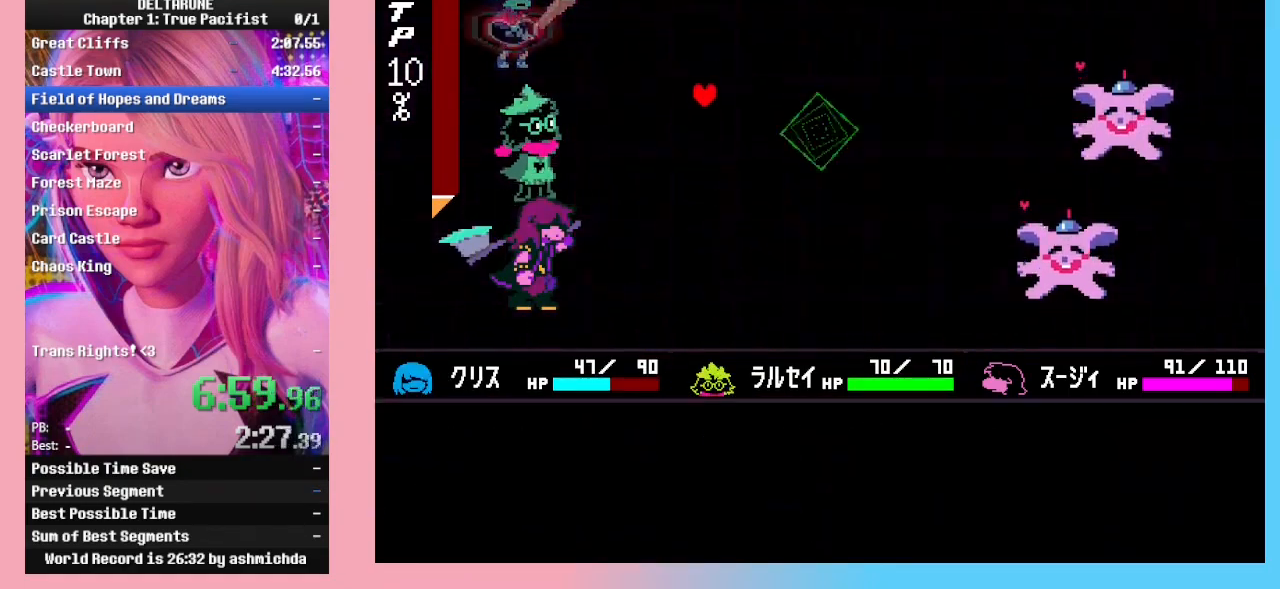
{"keys": ["up"], "events": [[133, "up", "down"], [133, "z", "up"]]}
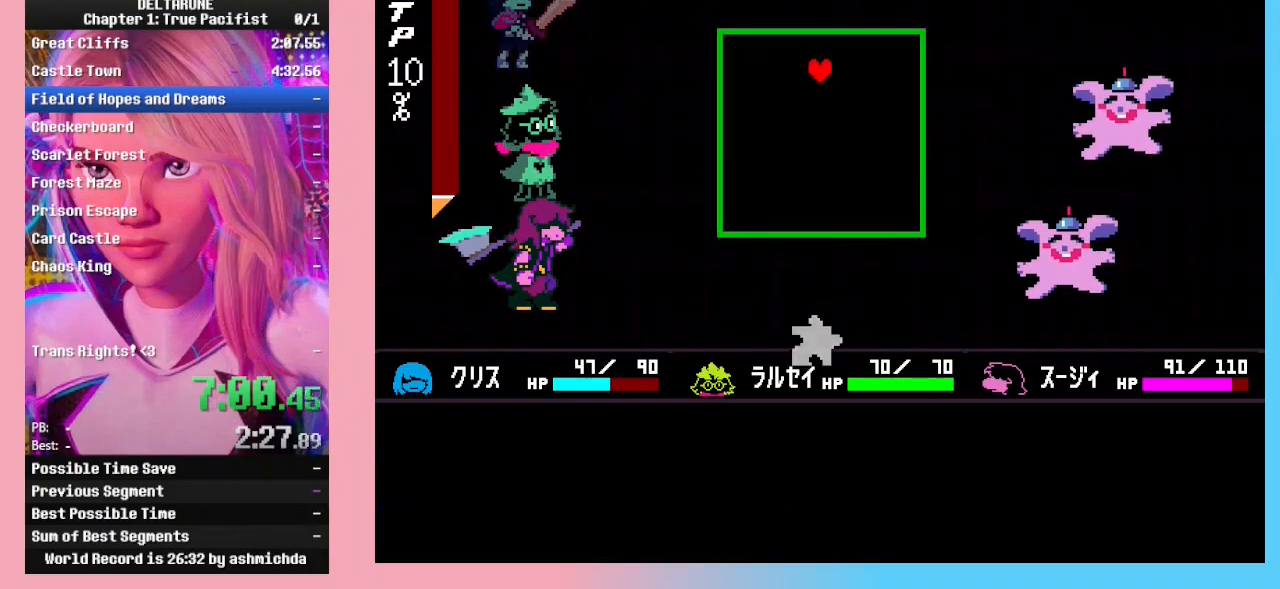
{"keys": [], "events": [[267, "up", "up"], [400, "right", "down"], [500, "right", "up"]]}
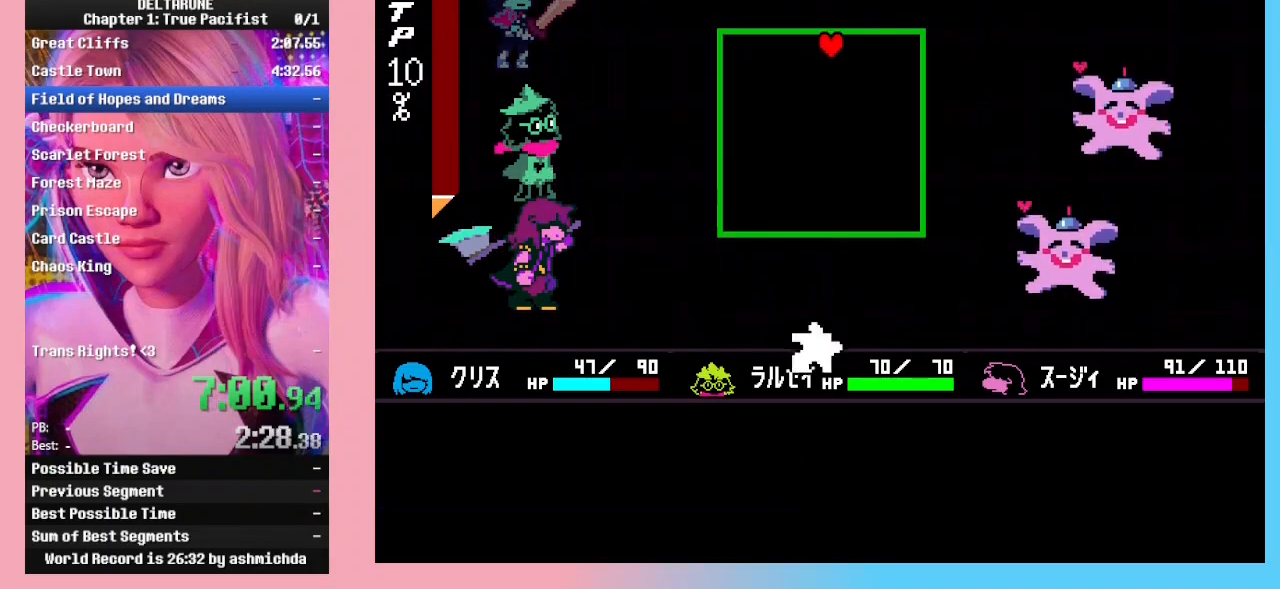
{"keys": [], "events": [[100, "right", "down"], [133, "right", "up"], [267, "right", "down"], [333, "right", "up"]]}
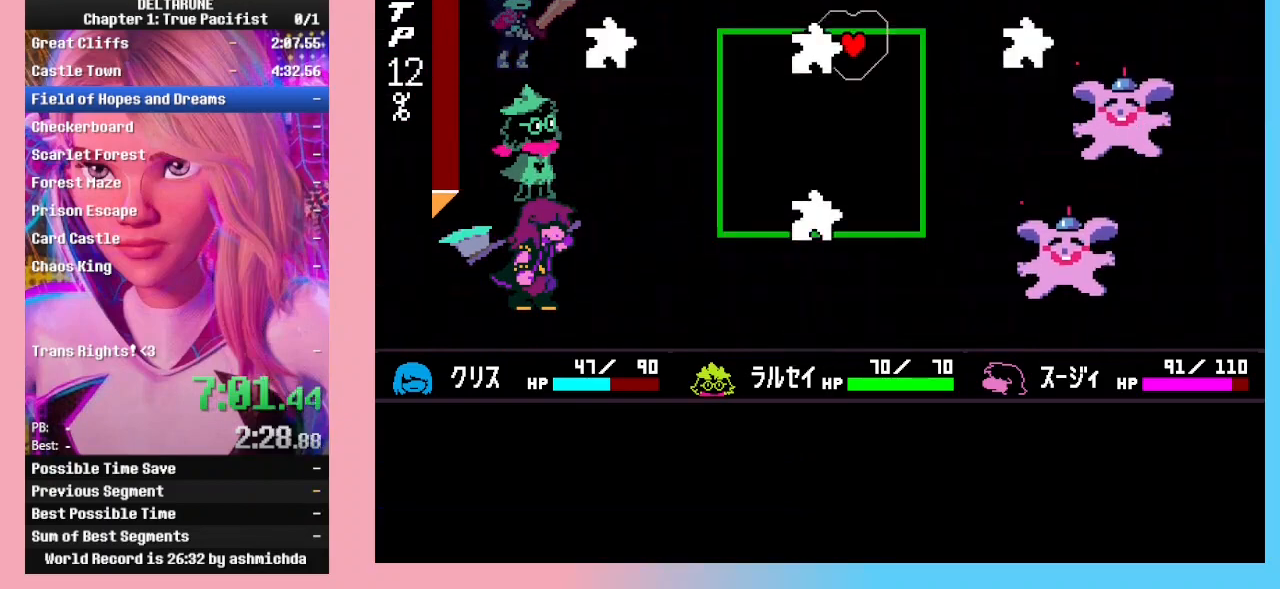
{"keys": [], "events": [[200, "down", "down"], [233, "down", "up"], [400, "down", "down"], [433, "down", "up"]]}
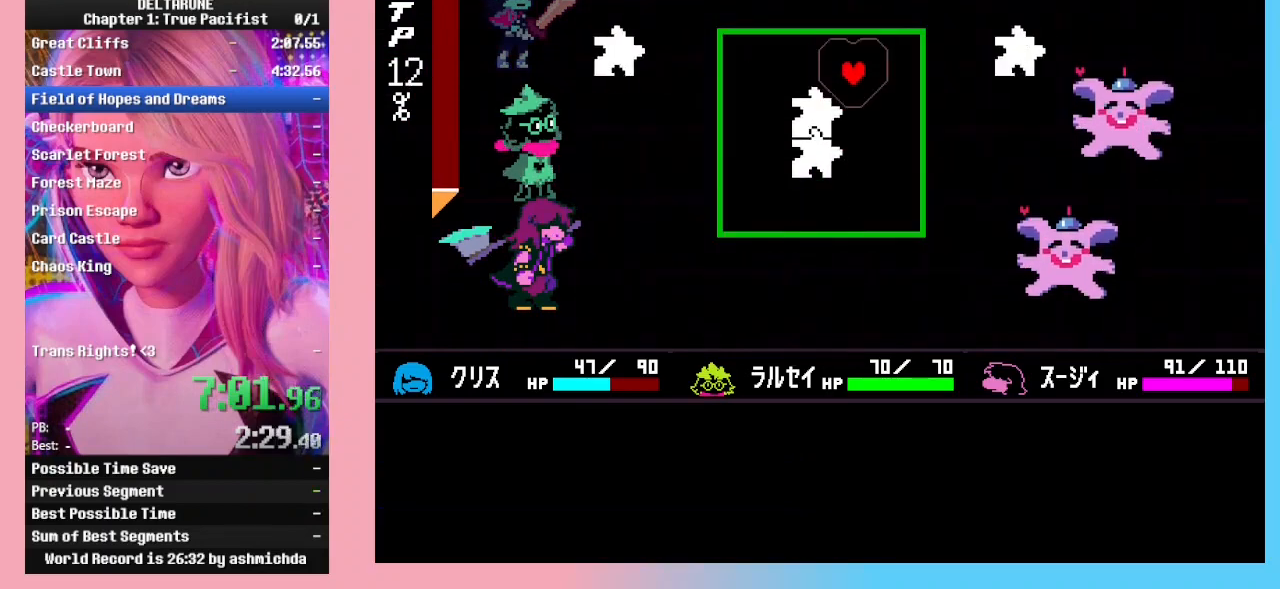
{"keys": ["left"], "events": [[33, "down", "down"], [67, "down", "up"], [167, "down", "down"], [267, "down", "up"], [300, "down", "down"], [400, "down", "up"], [433, "left", "down"]]}
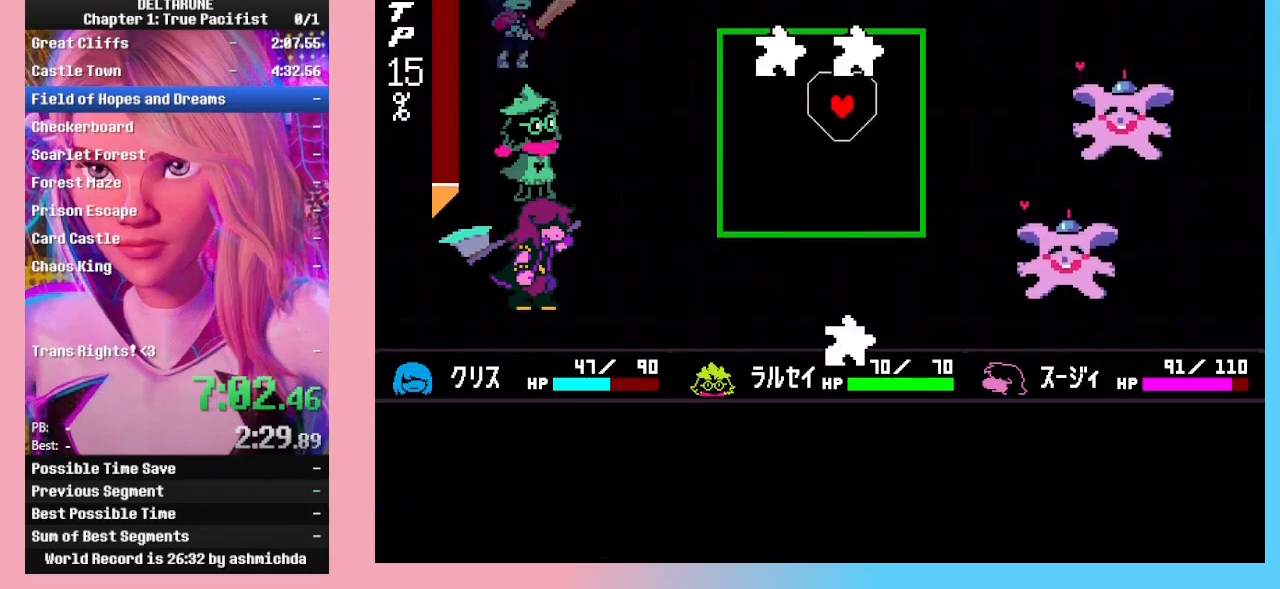
{"keys": [], "events": [[33, "left", "up"], [133, "left", "down"], [233, "left", "up"], [333, "left", "down"], [400, "left", "up"]]}
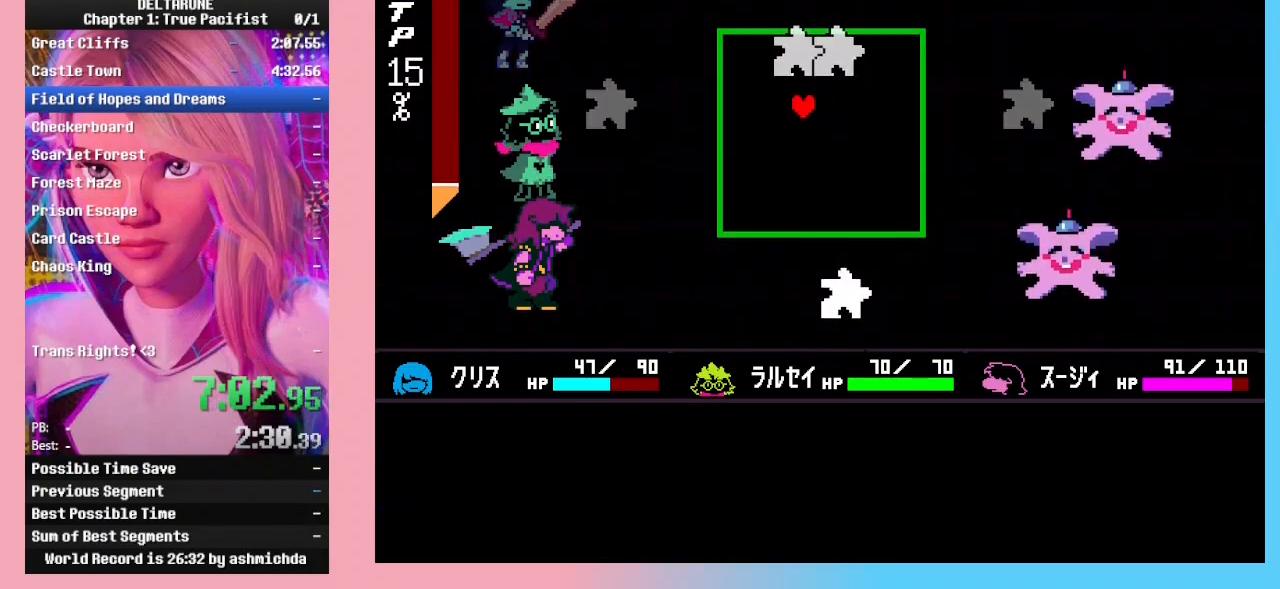
{"keys": [], "events": [[233, "up", "down"], [300, "up", "up"], [367, "up", "down"], [433, "up", "up"]]}